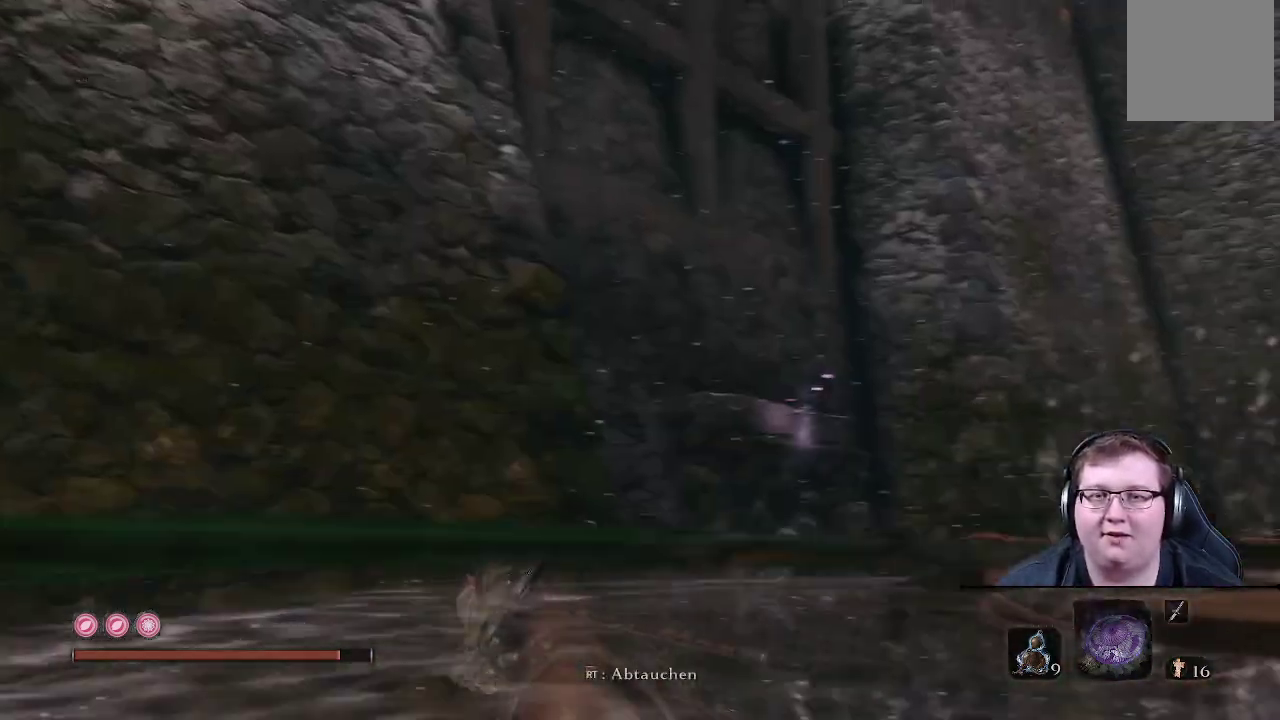
Gameplay with a controller (Xbox layout); each line is a JSON object with the inputs held at the frame after it. "events" lists button and stick changes between this image and that frame as [ms after this image, input, new state], when the widget could be followed in between. Not read: L3 R3.
{"buttons": [], "left_stick": "left", "right_stick": "up-right", "events": [[283, "left_stick", "left"]]}
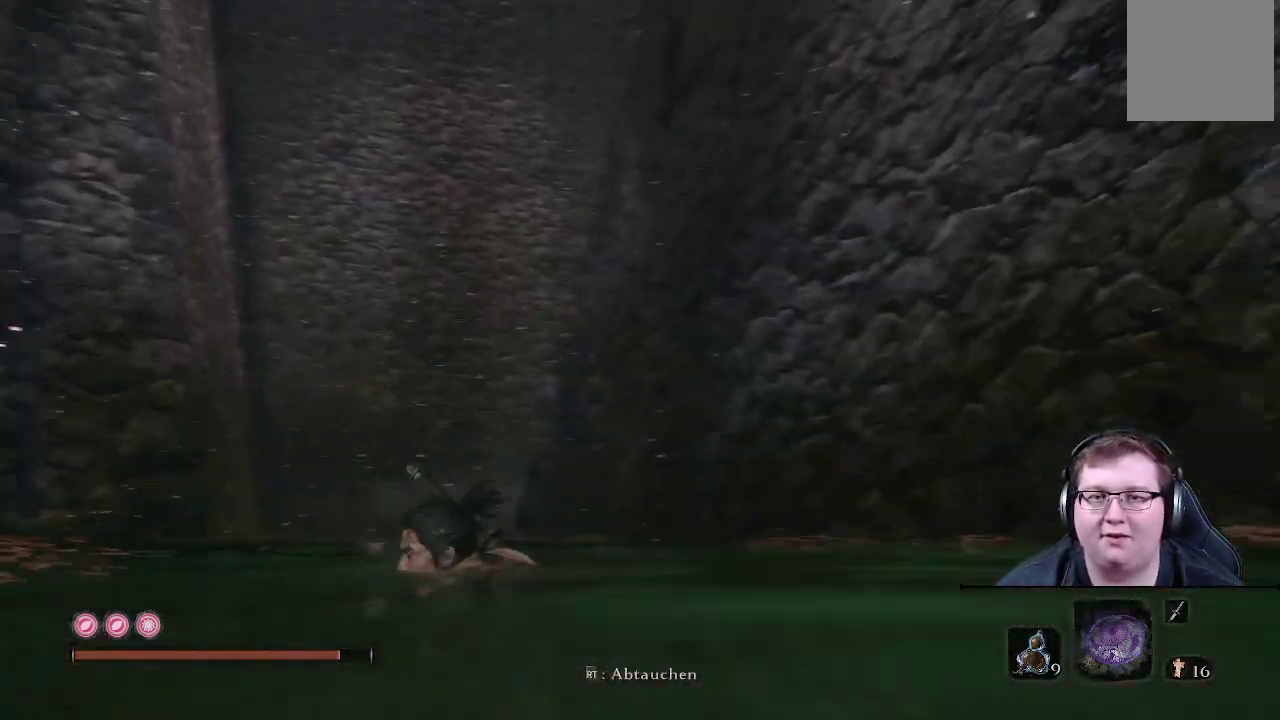
{"buttons": [], "left_stick": "down", "right_stick": "up-right", "events": [[83, "left_stick", "down-left"], [283, "left_stick", "down"]]}
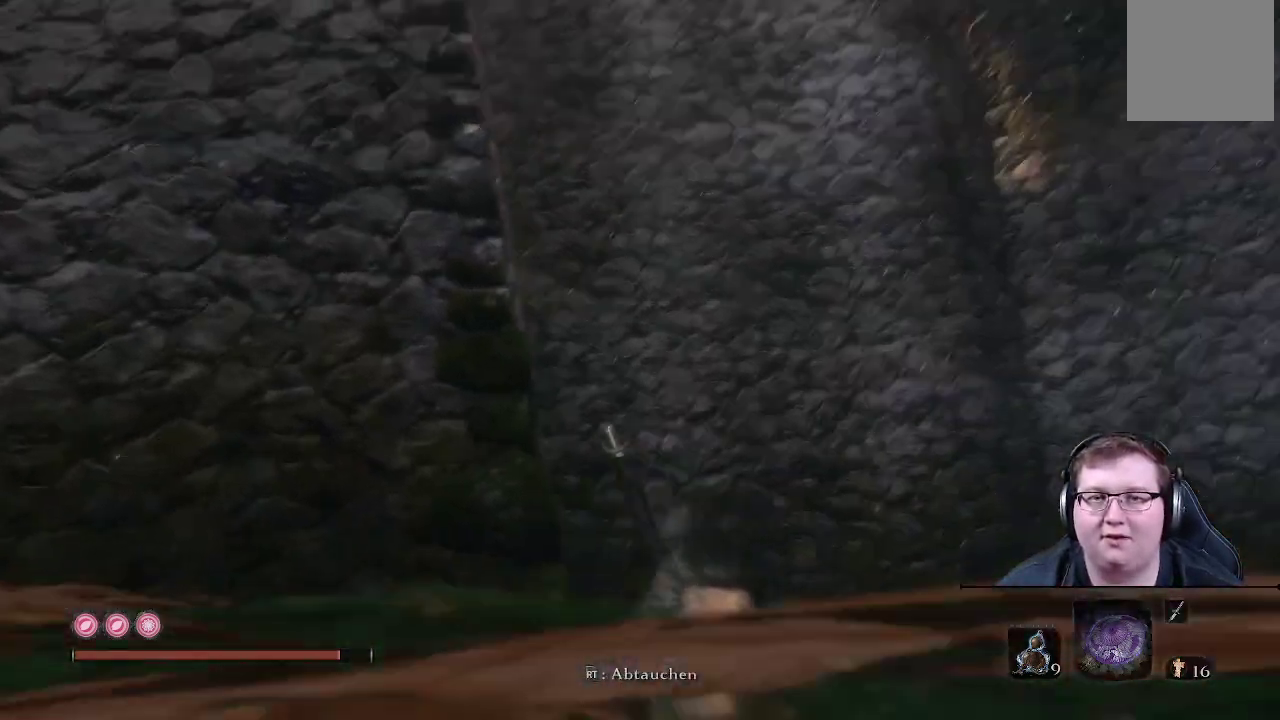
{"buttons": [], "left_stick": "down-right", "right_stick": "center", "events": [[17, "right_stick", "up"], [67, "left_stick", "down-right"], [417, "right_stick", "center"]]}
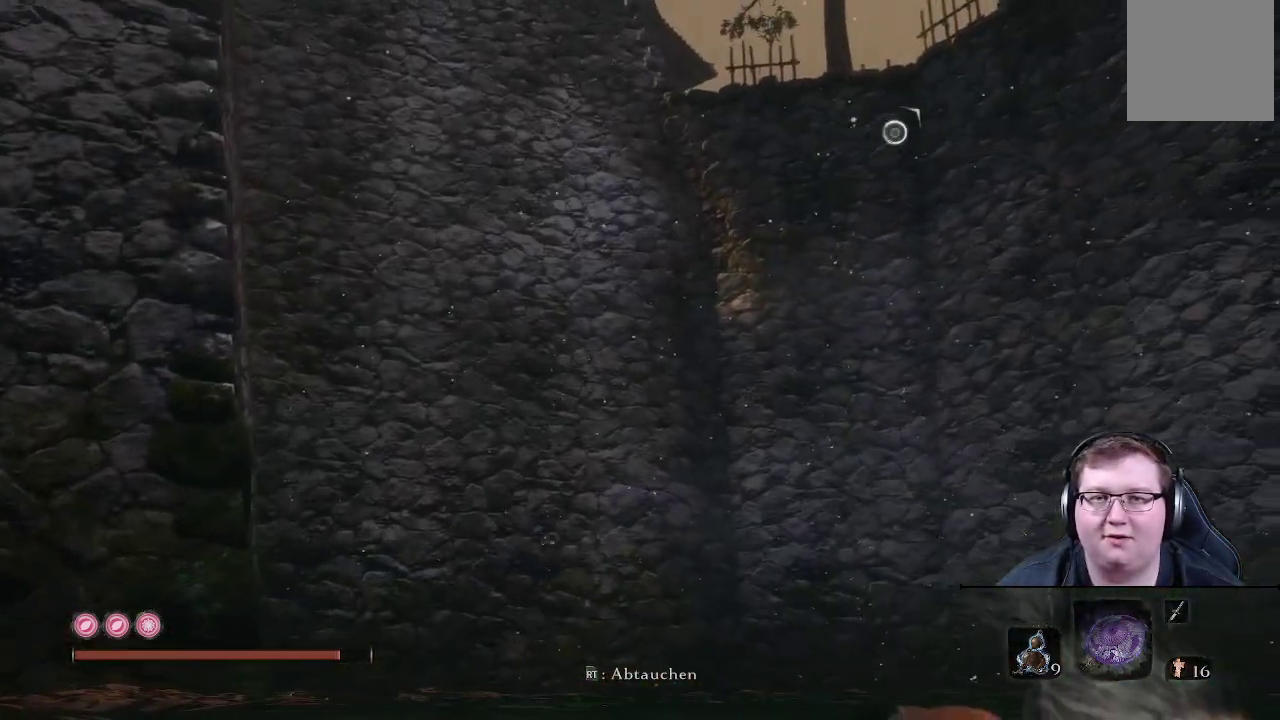
{"buttons": ["A"], "left_stick": "down-right", "right_stick": "center", "events": [[50, "A", "down"], [183, "A", "up"], [267, "A", "down"], [417, "A", "up"], [500, "A", "down"]]}
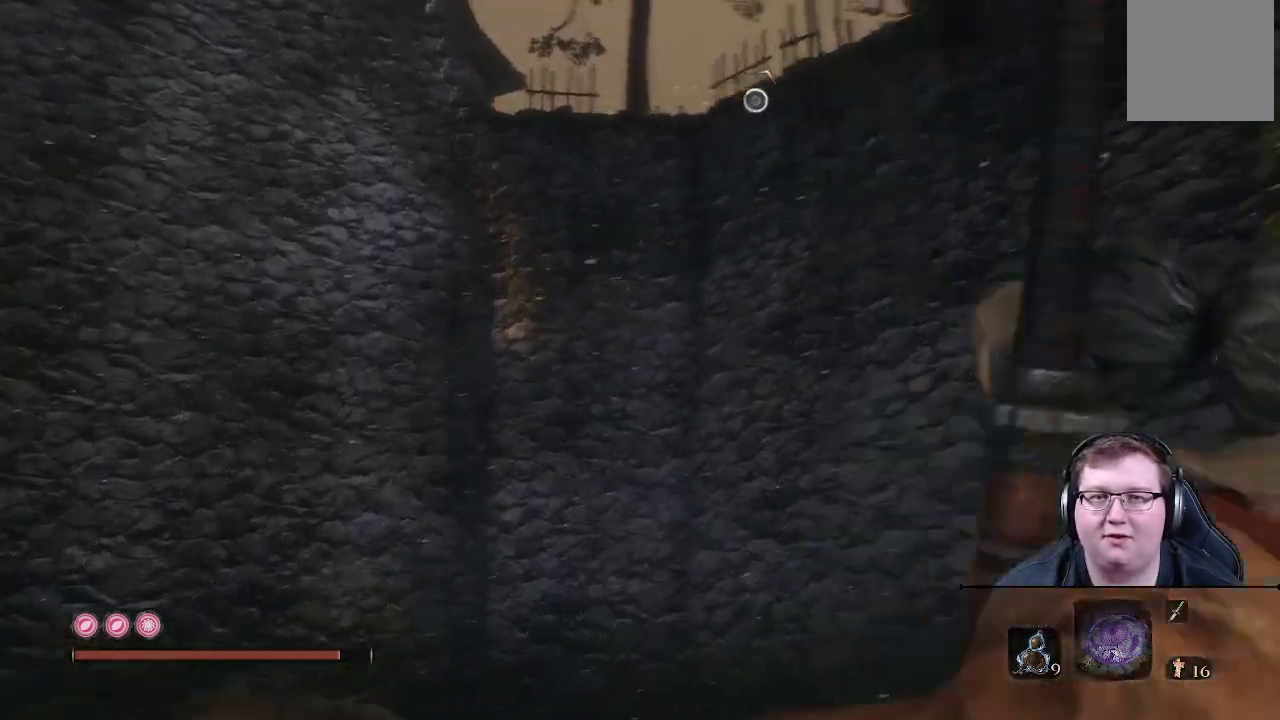
{"buttons": ["A", "L2"], "left_stick": "up-right", "right_stick": "center", "events": [[117, "A", "up"], [167, "L2", "down"], [183, "left_stick", "right"], [233, "A", "down"], [317, "A", "up"], [317, "left_stick", "up-right"], [367, "L2", "up"], [417, "A", "down"], [433, "L2", "down"]]}
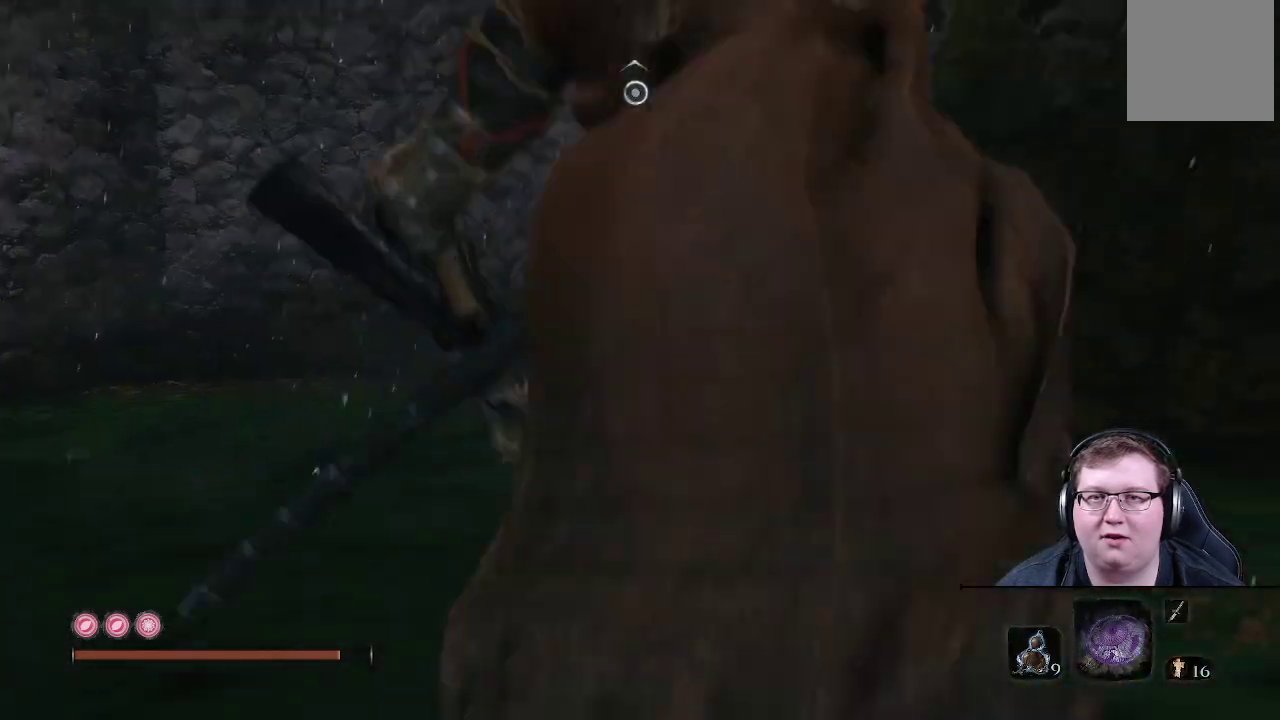
{"buttons": ["A", "L2"], "left_stick": "up", "right_stick": "up", "events": [[17, "A", "up"], [100, "L2", "up"], [217, "left_stick", "up"], [267, "L2", "down"], [267, "right_stick", "up"], [400, "L2", "up"], [433, "A", "down"], [483, "L2", "down"]]}
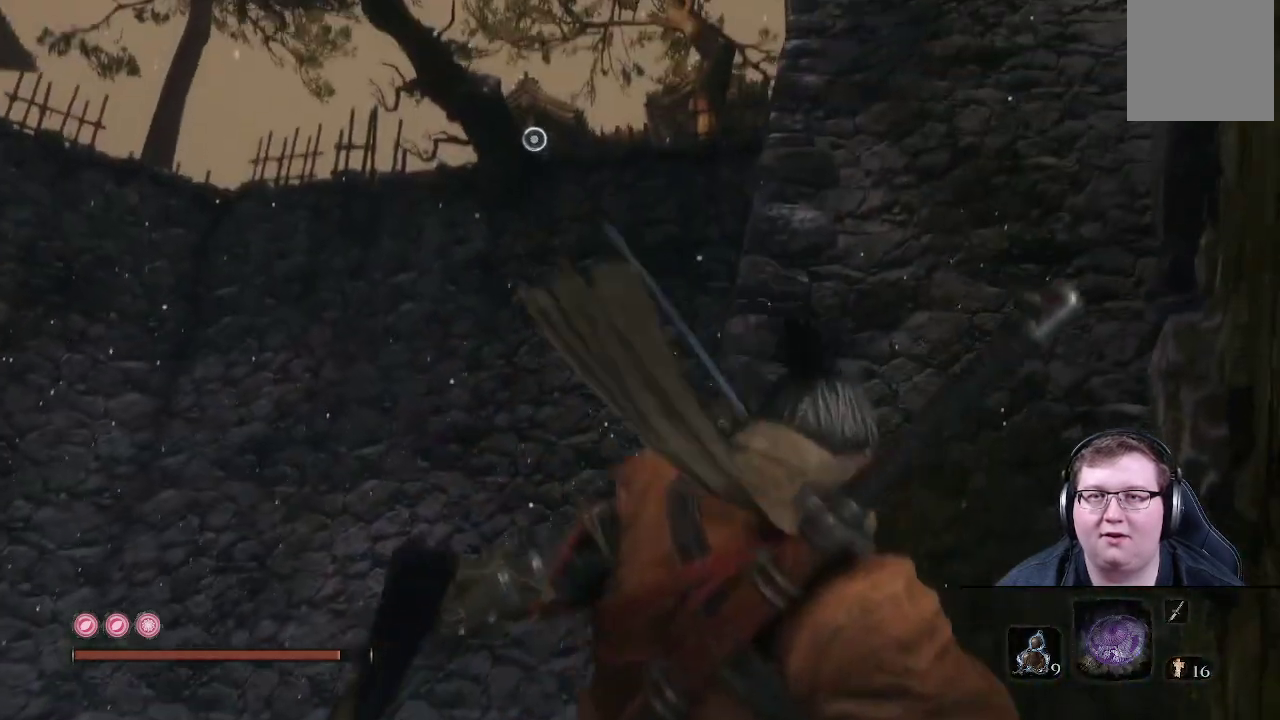
{"buttons": [], "left_stick": "up", "right_stick": "center", "events": [[117, "L2", "up"], [167, "A", "up"], [183, "L2", "down"], [283, "right_stick", "center"], [317, "L2", "up"]]}
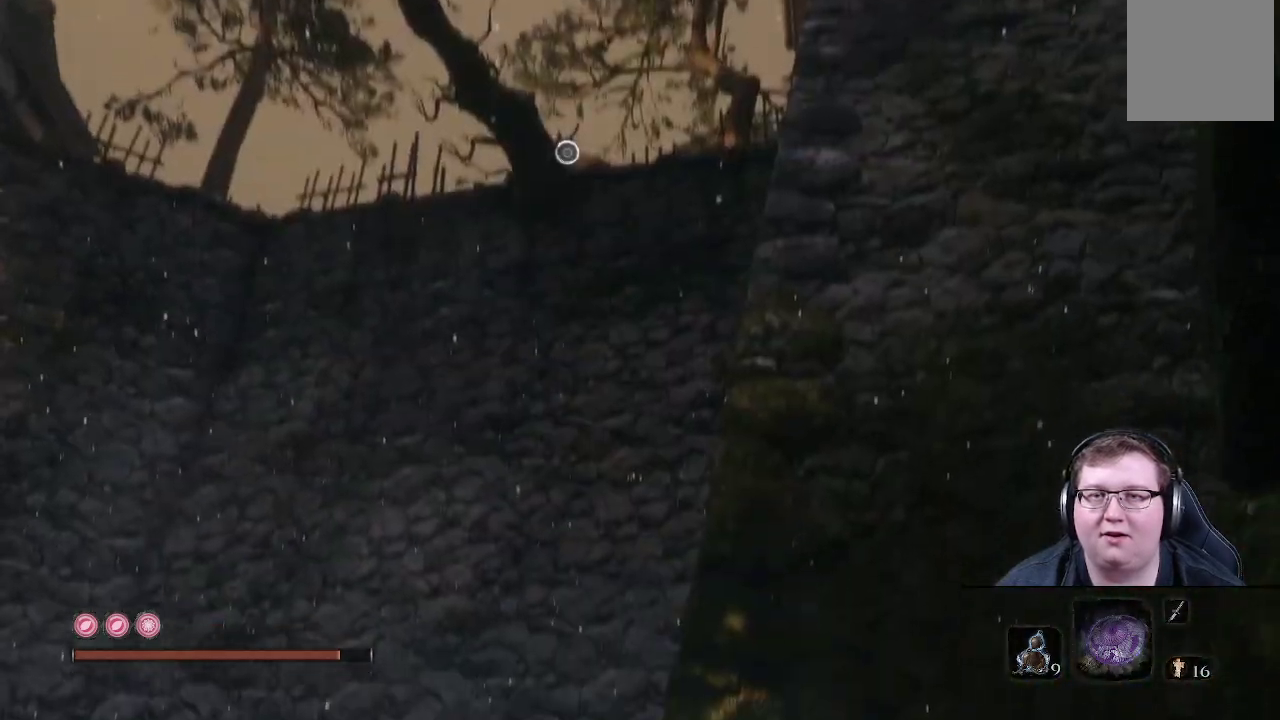
{"buttons": [], "left_stick": "up", "right_stick": "center", "events": [[133, "right_stick", "up-right"], [383, "right_stick", "center"]]}
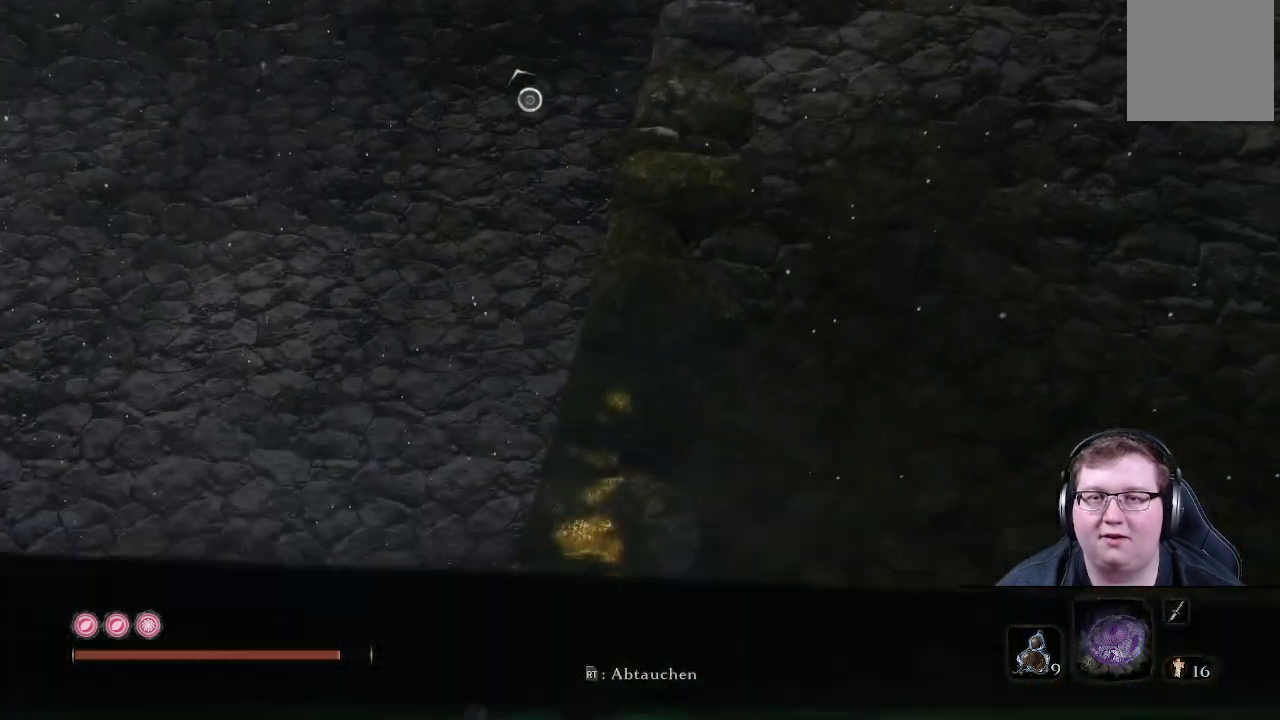
{"buttons": [], "left_stick": "up", "right_stick": "down", "events": [[417, "right_stick", "down"]]}
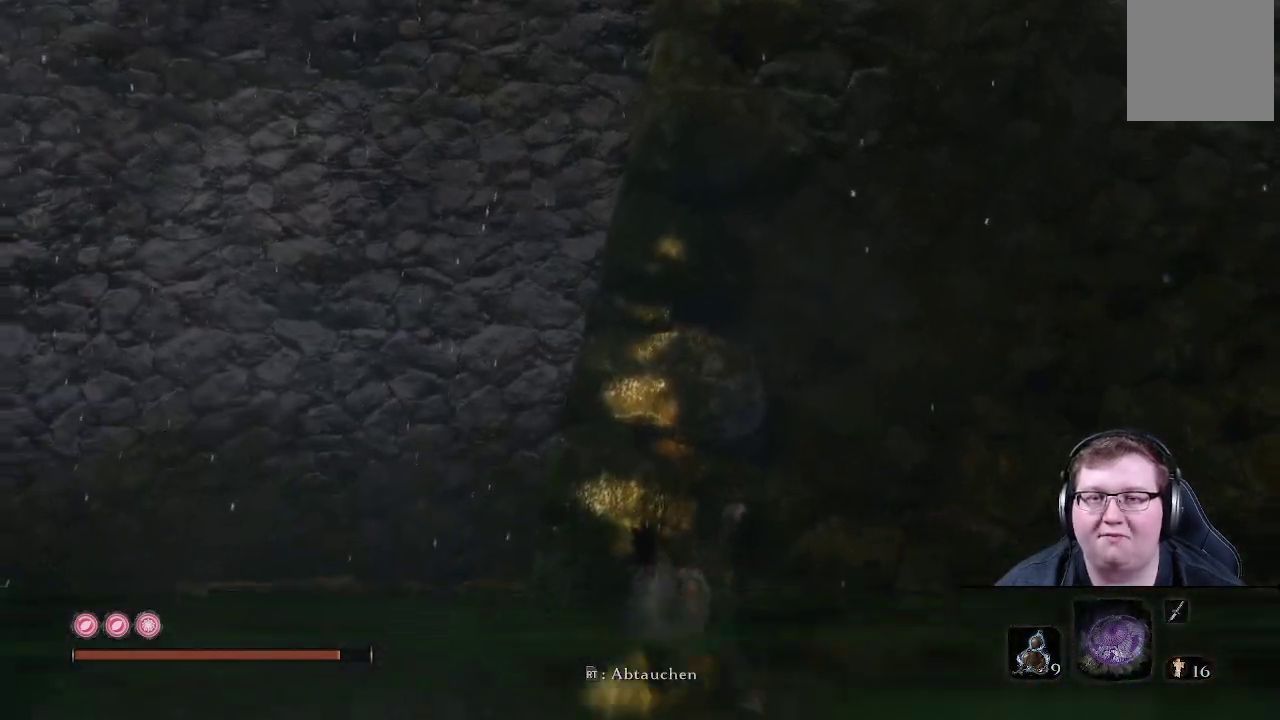
{"buttons": [], "left_stick": "up", "right_stick": "up", "events": [[33, "right_stick", "center"], [267, "right_stick", "up"]]}
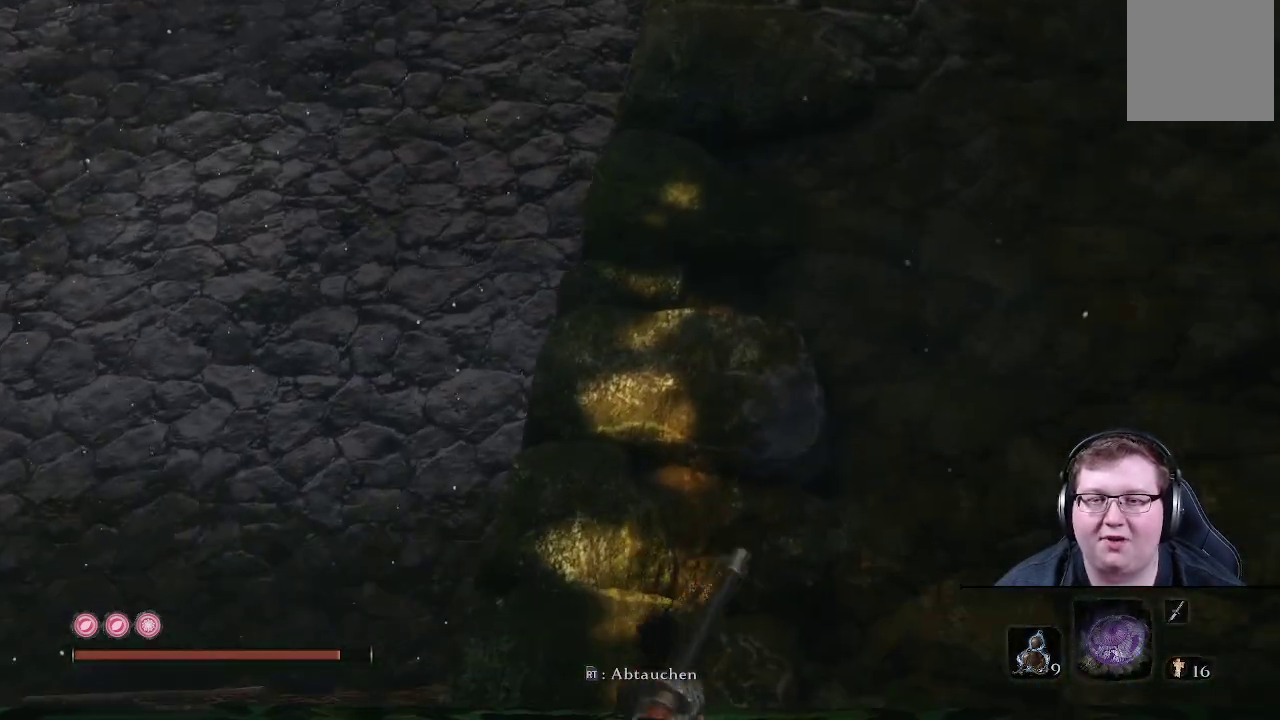
{"buttons": ["A"], "left_stick": "up", "right_stick": "center", "events": [[300, "right_stick", "center"], [383, "A", "down"]]}
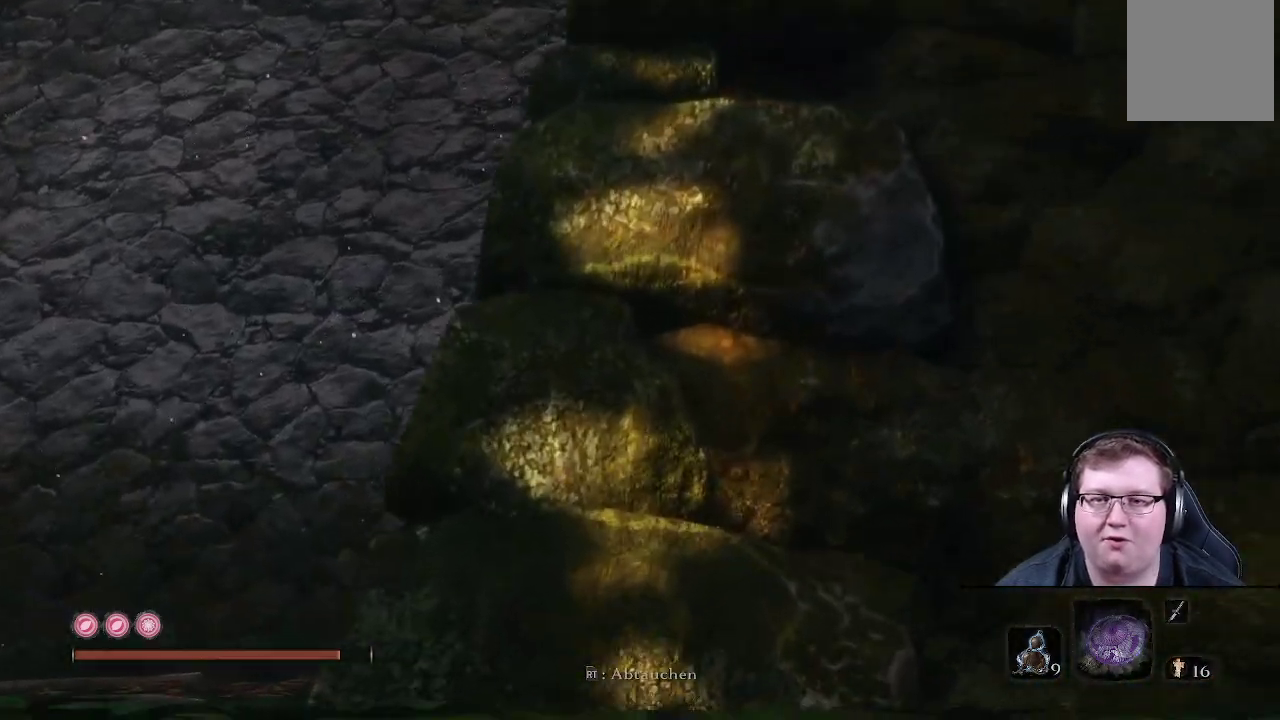
{"buttons": ["A"], "left_stick": "up", "right_stick": "center", "events": [[67, "A", "up"], [317, "A", "down"]]}
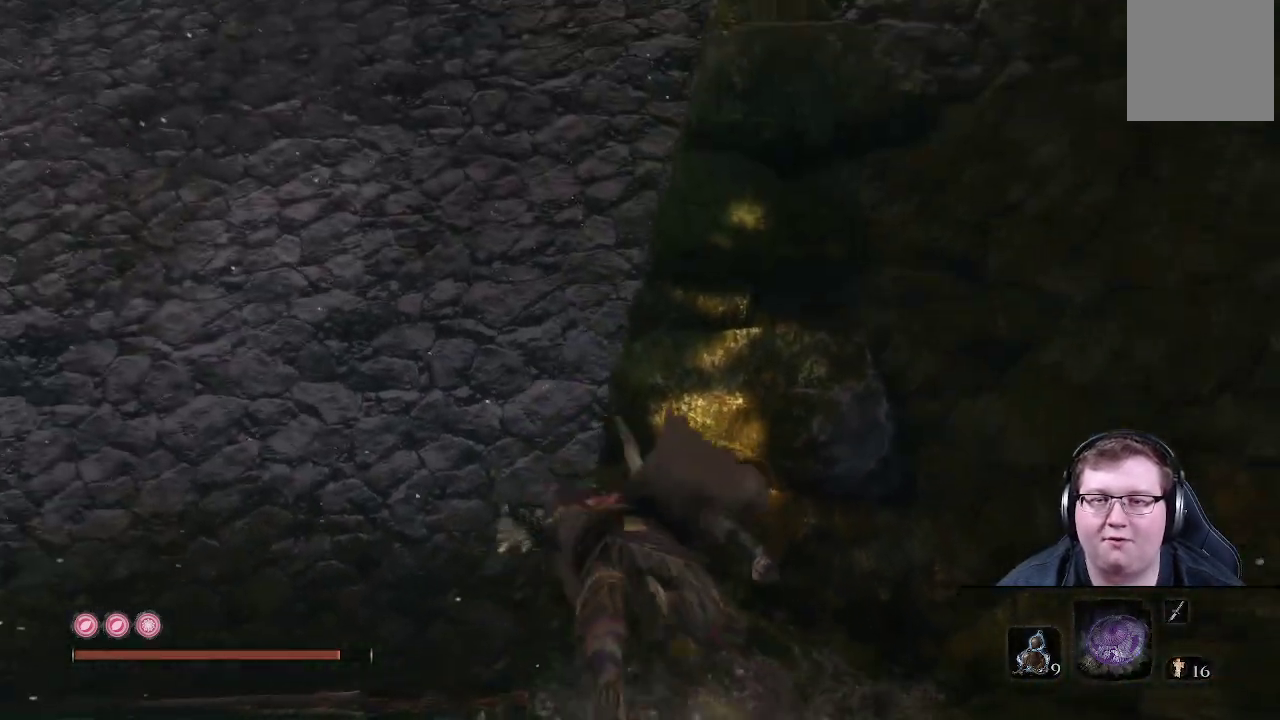
{"buttons": ["L2"], "left_stick": "up", "right_stick": "center", "events": [[17, "A", "up"], [67, "A", "down"], [167, "A", "up"], [267, "A", "down"], [350, "L2", "down"], [450, "A", "up"]]}
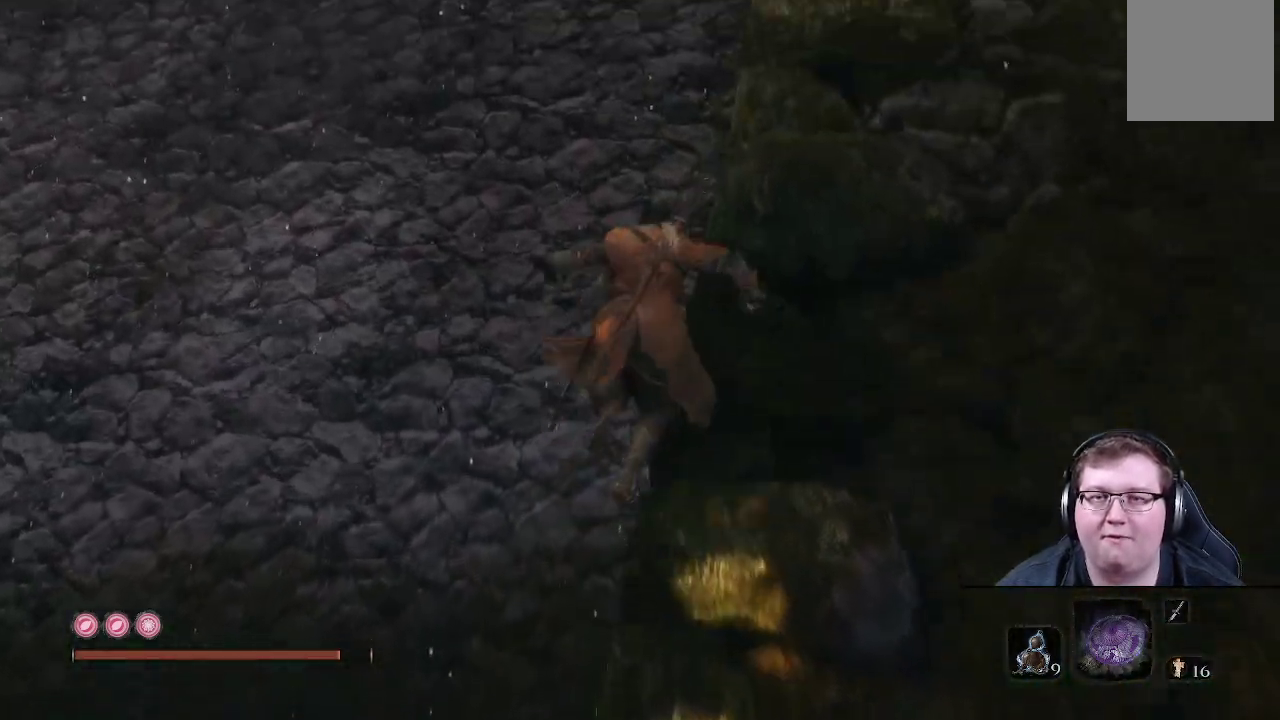
{"buttons": ["L2"], "left_stick": "up", "right_stick": "up", "events": [[33, "A", "down"], [33, "L2", "up"], [67, "L2", "down"], [167, "A", "up"], [200, "L2", "up"], [233, "L2", "down"], [267, "right_stick", "up"], [367, "L2", "up"], [417, "L2", "down"]]}
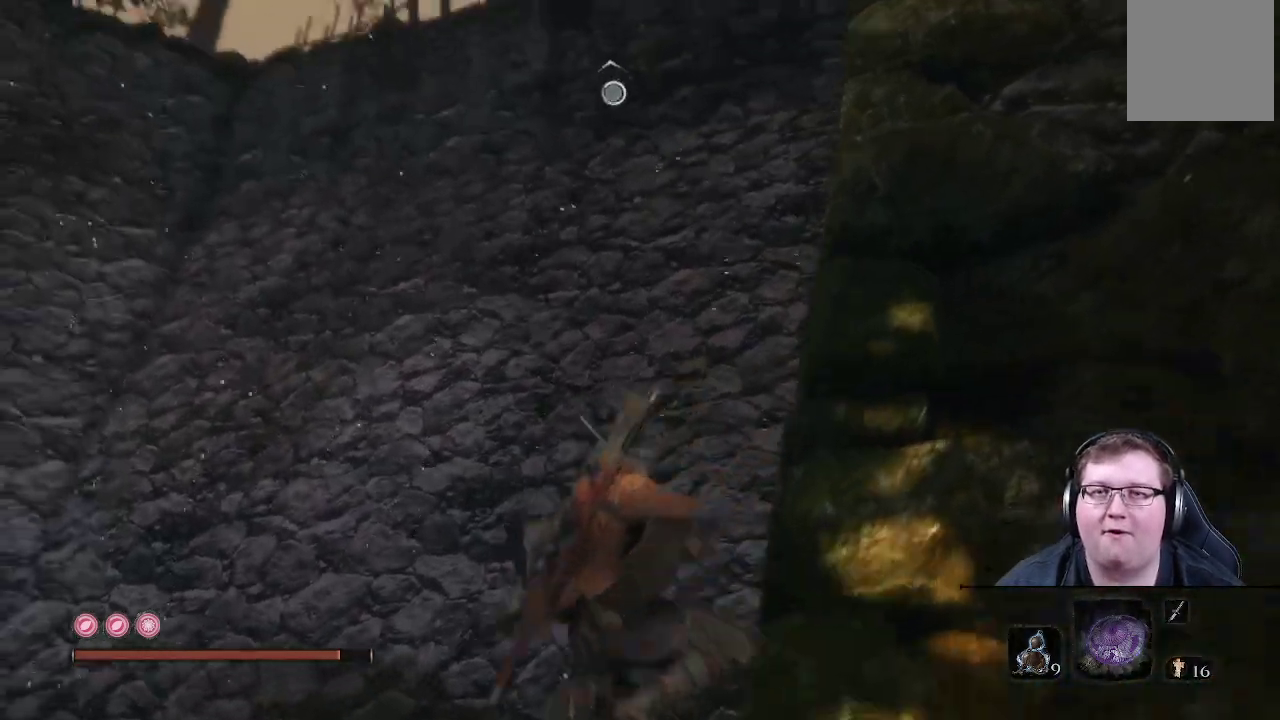
{"buttons": [], "left_stick": "up-right", "right_stick": "up-right", "events": [[67, "L2", "up"], [117, "L2", "down"], [233, "L2", "up"], [317, "left_stick", "up-right"], [317, "right_stick", "up-right"]]}
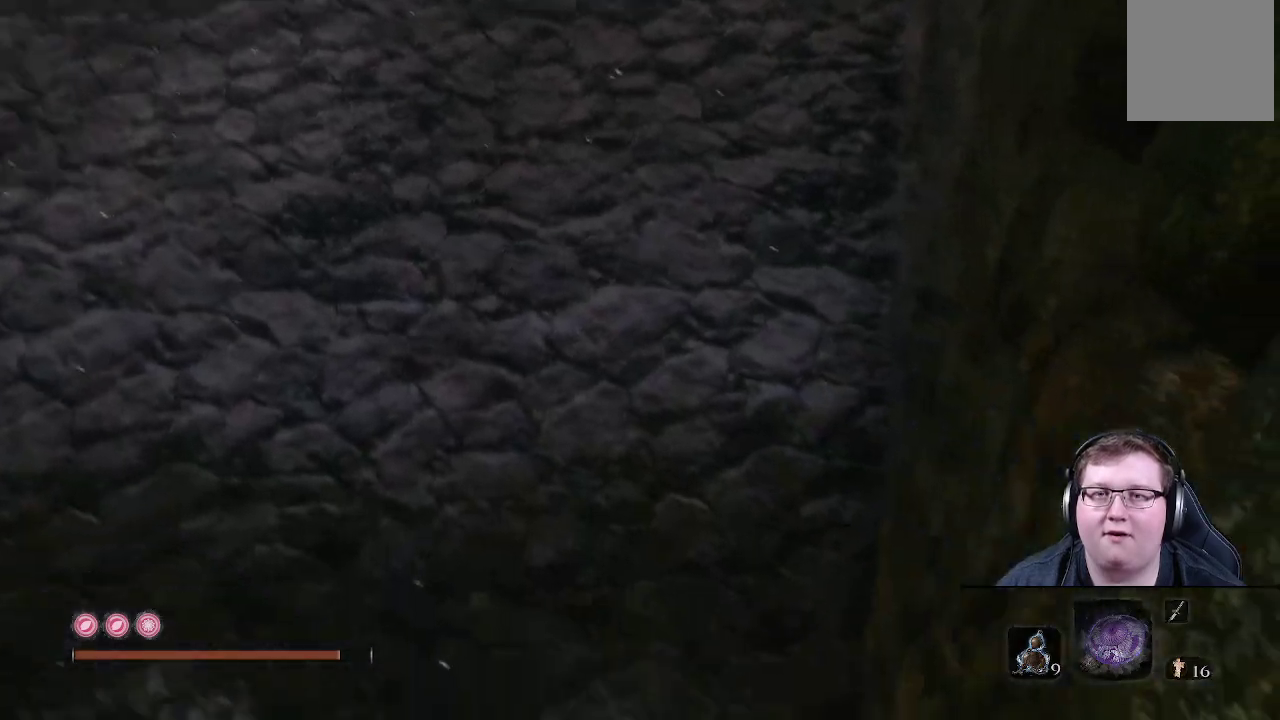
{"buttons": [], "left_stick": "up-right", "right_stick": "left", "events": [[67, "left_stick", "right"], [283, "left_stick", "up-right"], [283, "right_stick", "center"], [483, "right_stick", "left"]]}
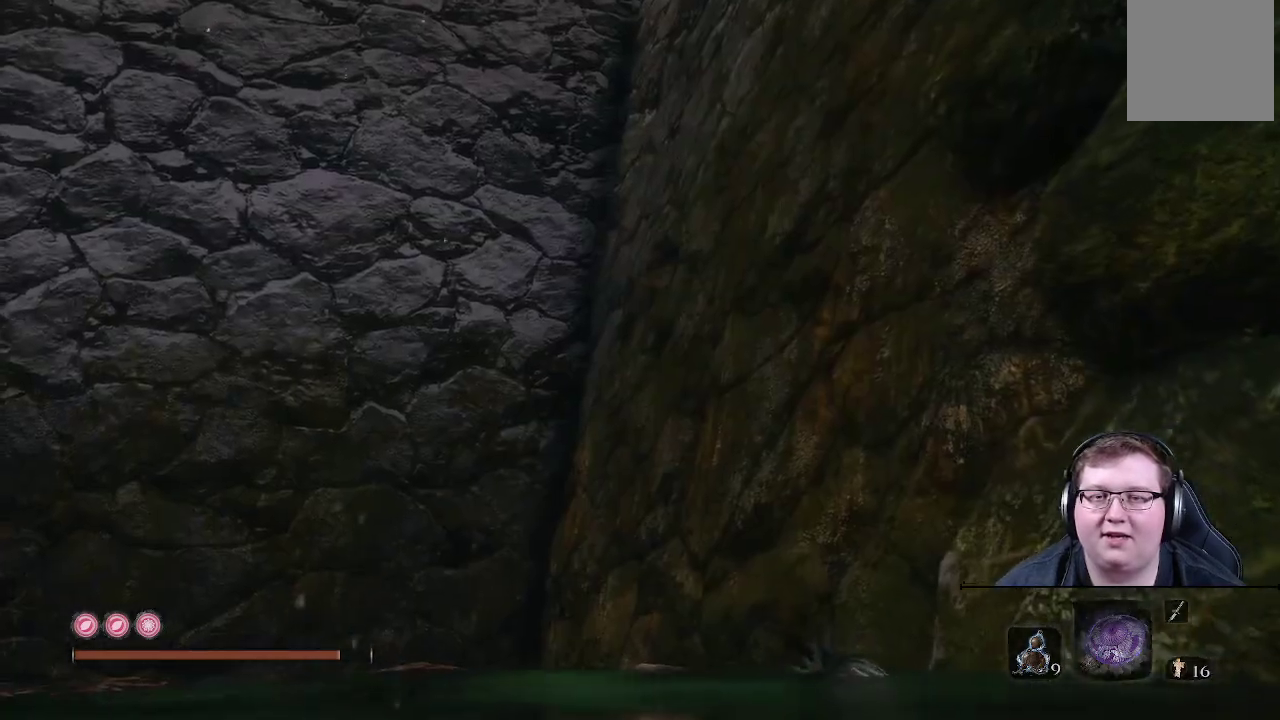
{"buttons": ["A"], "left_stick": "up-right", "right_stick": "center", "events": [[67, "right_stick", "up-left"], [217, "right_stick", "center"], [300, "A", "down"], [433, "A", "up"], [500, "A", "down"]]}
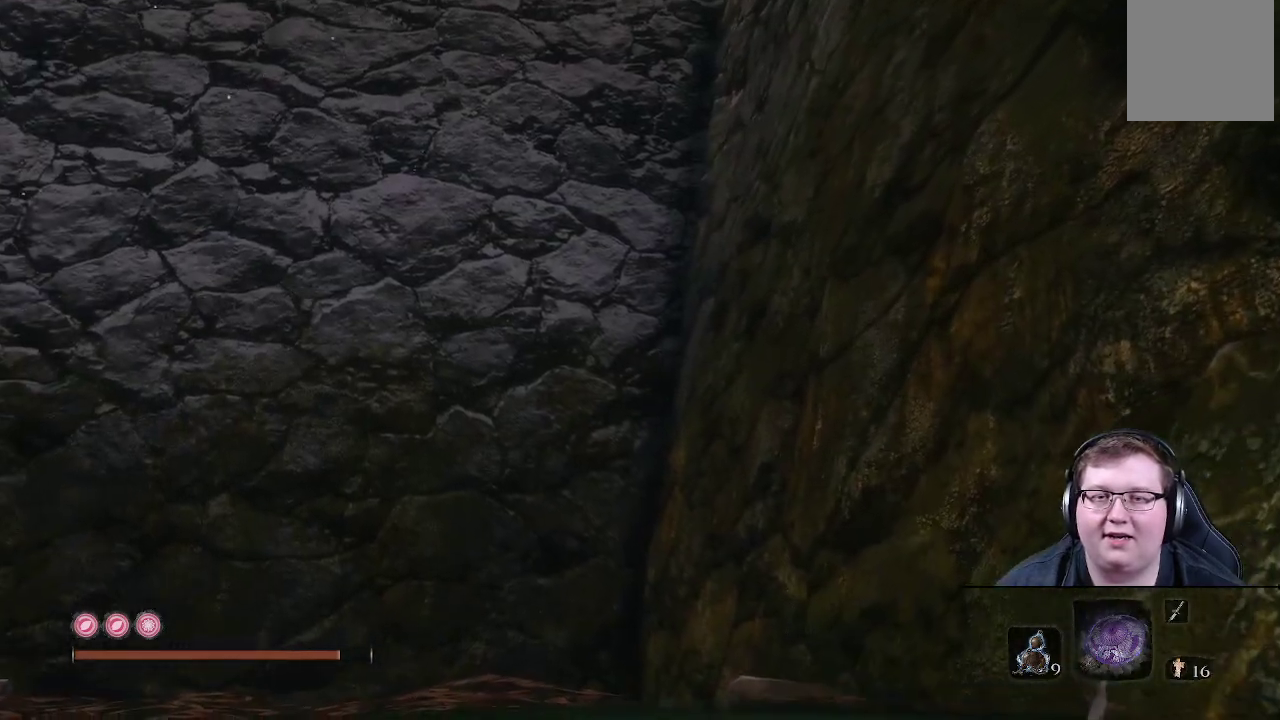
{"buttons": [], "left_stick": "up-right", "right_stick": "center", "events": [[117, "A", "up"], [183, "A", "down"], [333, "A", "up"], [450, "A", "down"], [500, "A", "up"]]}
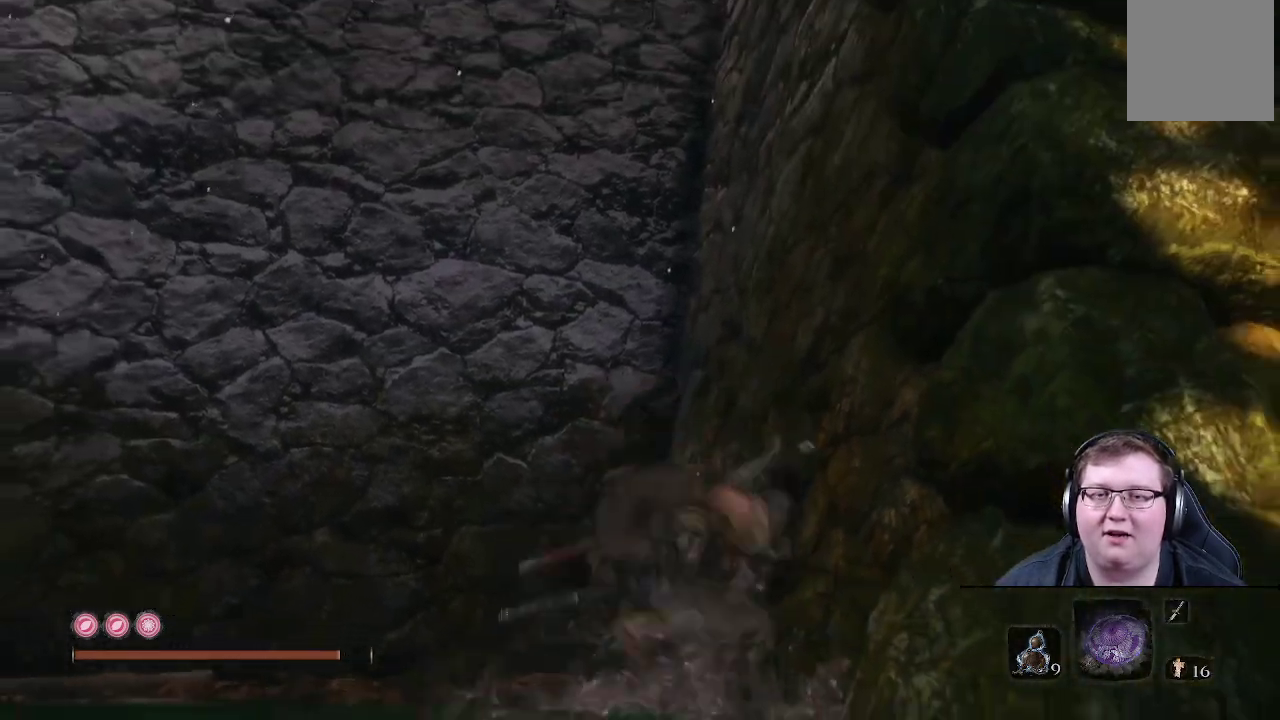
{"buttons": [], "left_stick": "right", "right_stick": "up-left", "events": [[33, "left_stick", "right"], [83, "A", "down"], [183, "A", "up"], [267, "L2", "down"], [300, "right_stick", "up-left"], [383, "L2", "up"]]}
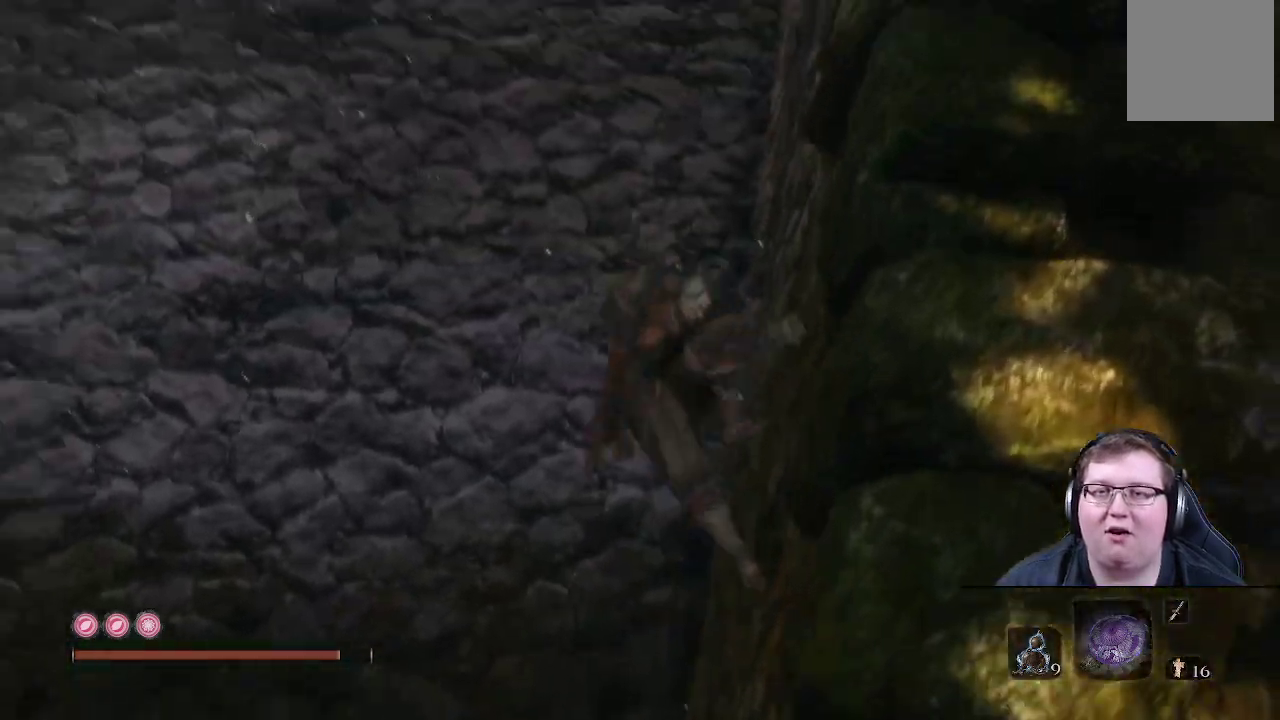
{"buttons": [], "left_stick": "right", "right_stick": "up-right", "events": [[17, "L2", "down"], [50, "A", "down"], [100, "L2", "up"], [150, "L2", "down"], [267, "A", "up"], [300, "L2", "up"], [317, "right_stick", "center"], [350, "L2", "down"], [417, "right_stick", "up"], [483, "L2", "up"], [500, "right_stick", "up-right"]]}
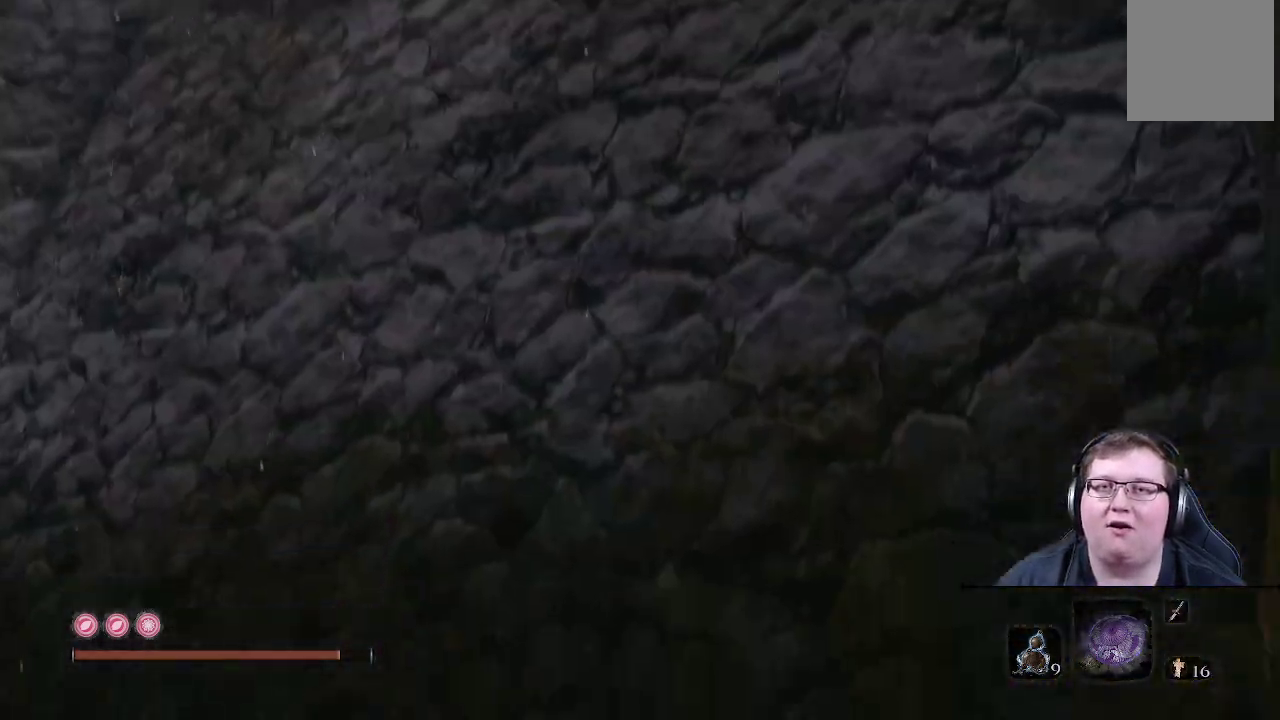
{"buttons": [], "left_stick": "down-right", "right_stick": "center", "events": [[150, "right_stick", "right"], [317, "left_stick", "down-right"], [417, "right_stick", "center"]]}
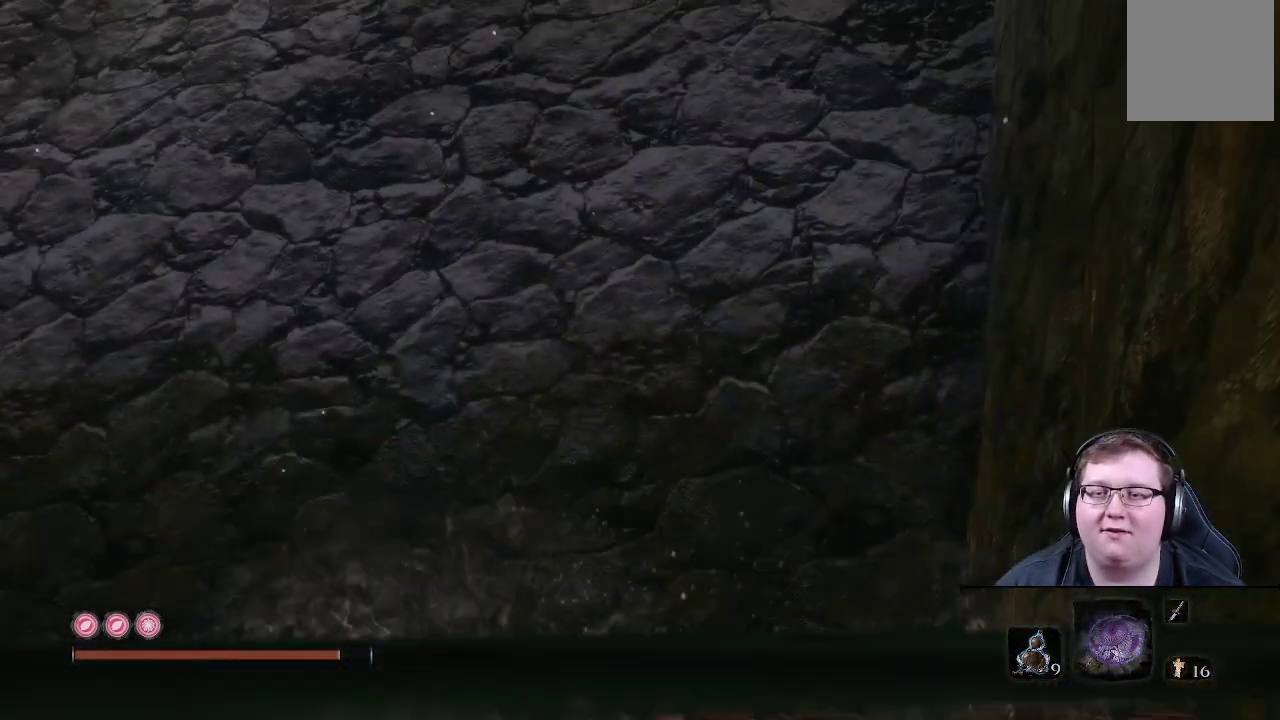
{"buttons": [], "left_stick": "down-right", "right_stick": "up-right", "events": [[33, "left_stick", "down"], [350, "right_stick", "up-right"], [467, "left_stick", "down-right"]]}
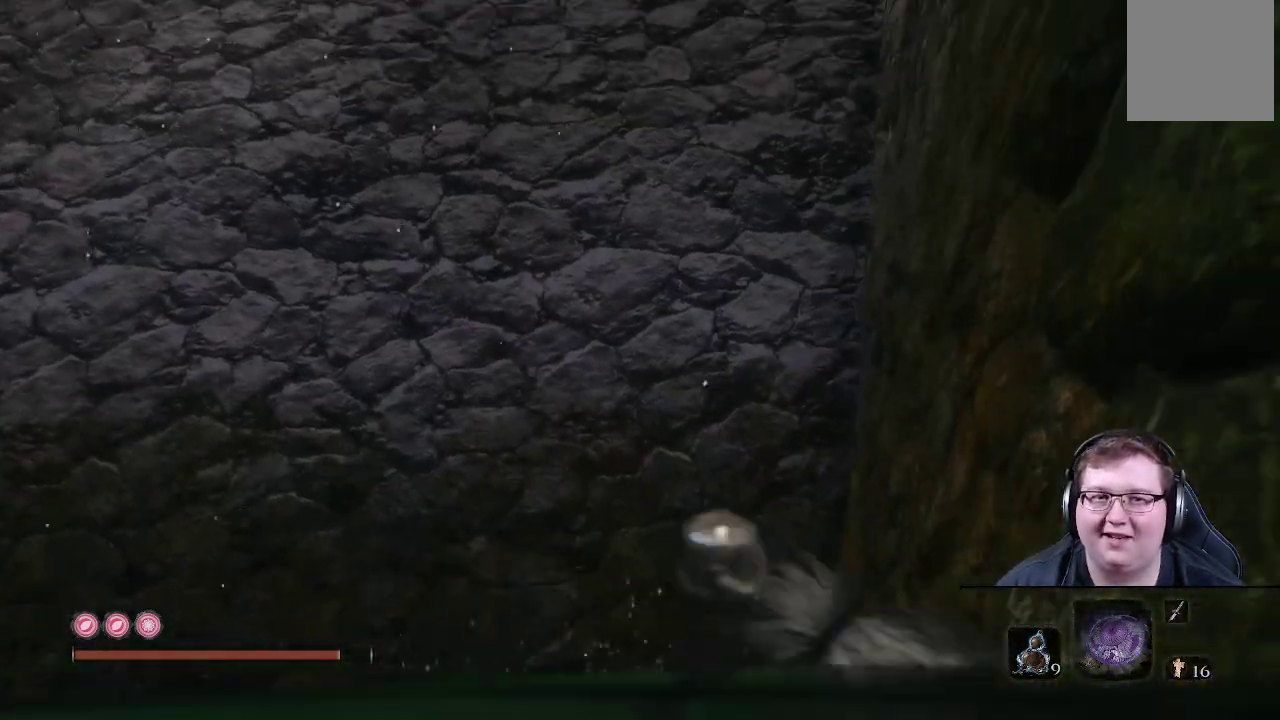
{"buttons": [], "left_stick": "down-right", "right_stick": "up", "events": [[17, "right_stick", "center"], [200, "left_stick", "right"], [233, "right_stick", "left"], [333, "left_stick", "down-right"], [383, "right_stick", "up"]]}
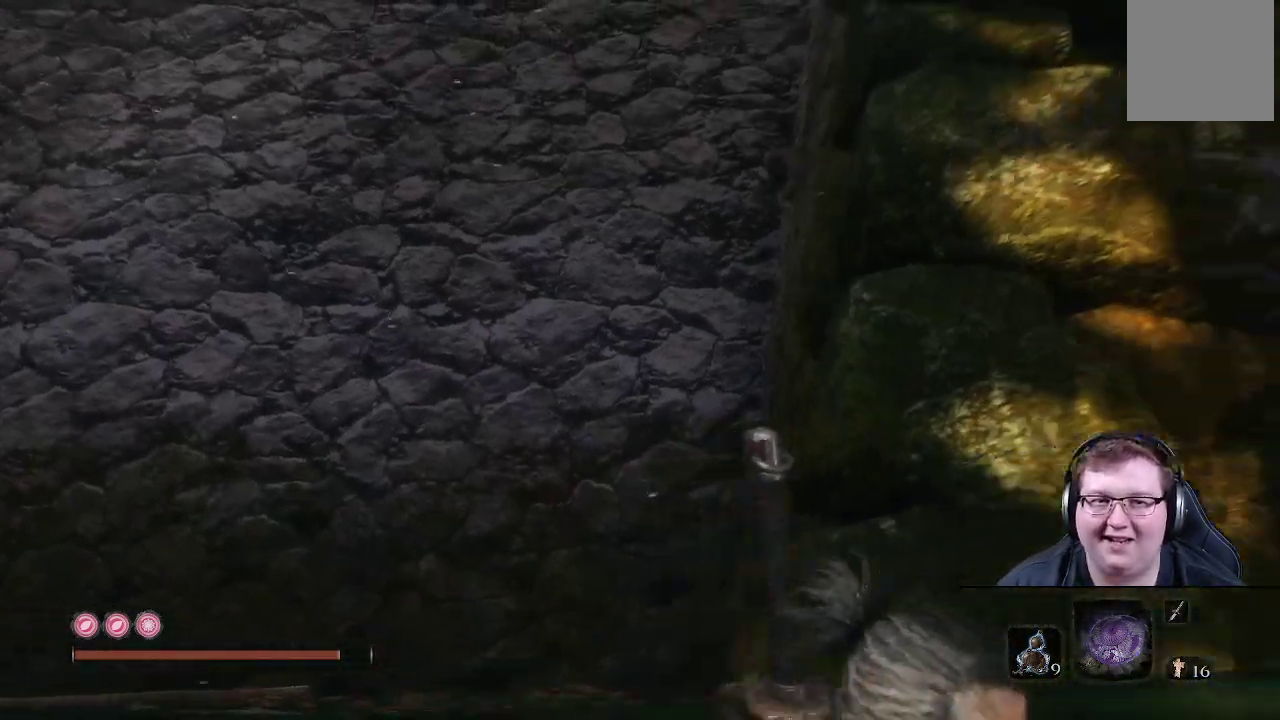
{"buttons": [], "left_stick": "center", "right_stick": "up", "events": [[50, "right_stick", "center"], [117, "left_stick", "up-right"], [133, "right_stick", "left"], [200, "left_stick", "up"], [217, "right_stick", "up-left"], [383, "left_stick", "center"], [383, "right_stick", "up"]]}
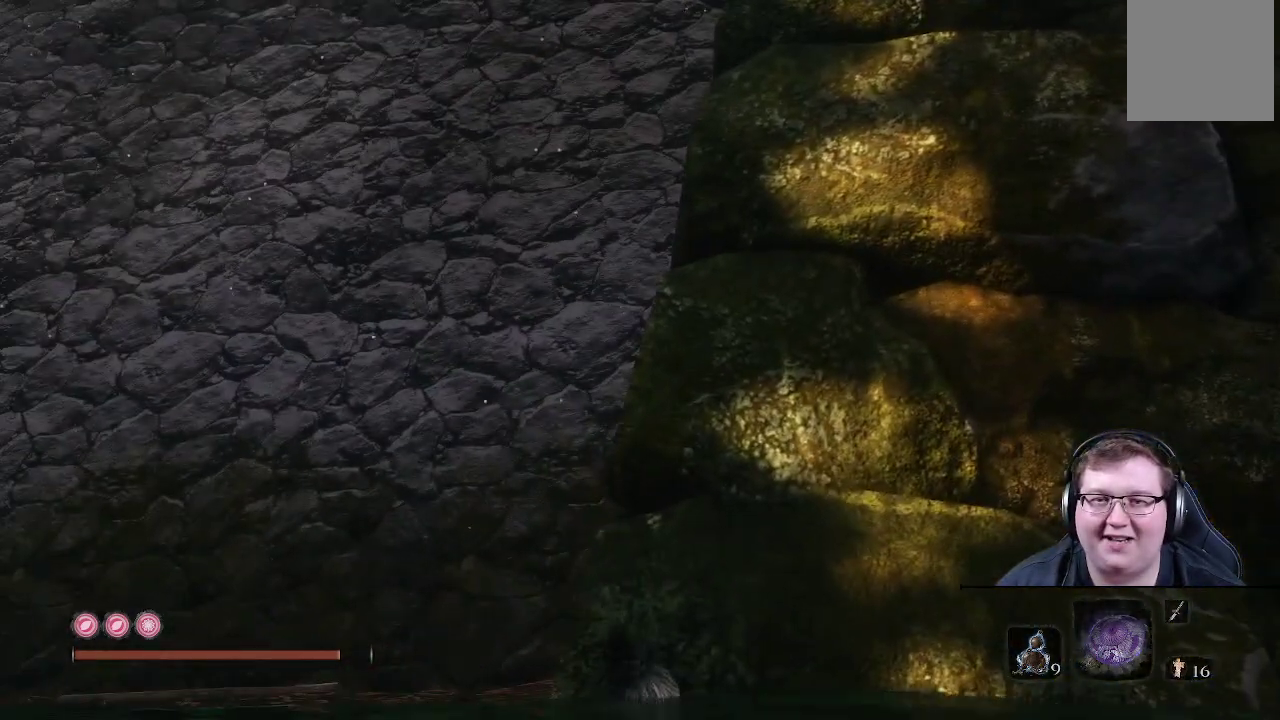
{"buttons": [], "left_stick": "up", "right_stick": "center", "events": [[33, "right_stick", "center"], [67, "left_stick", "up"], [217, "A", "down"], [417, "A", "up"]]}
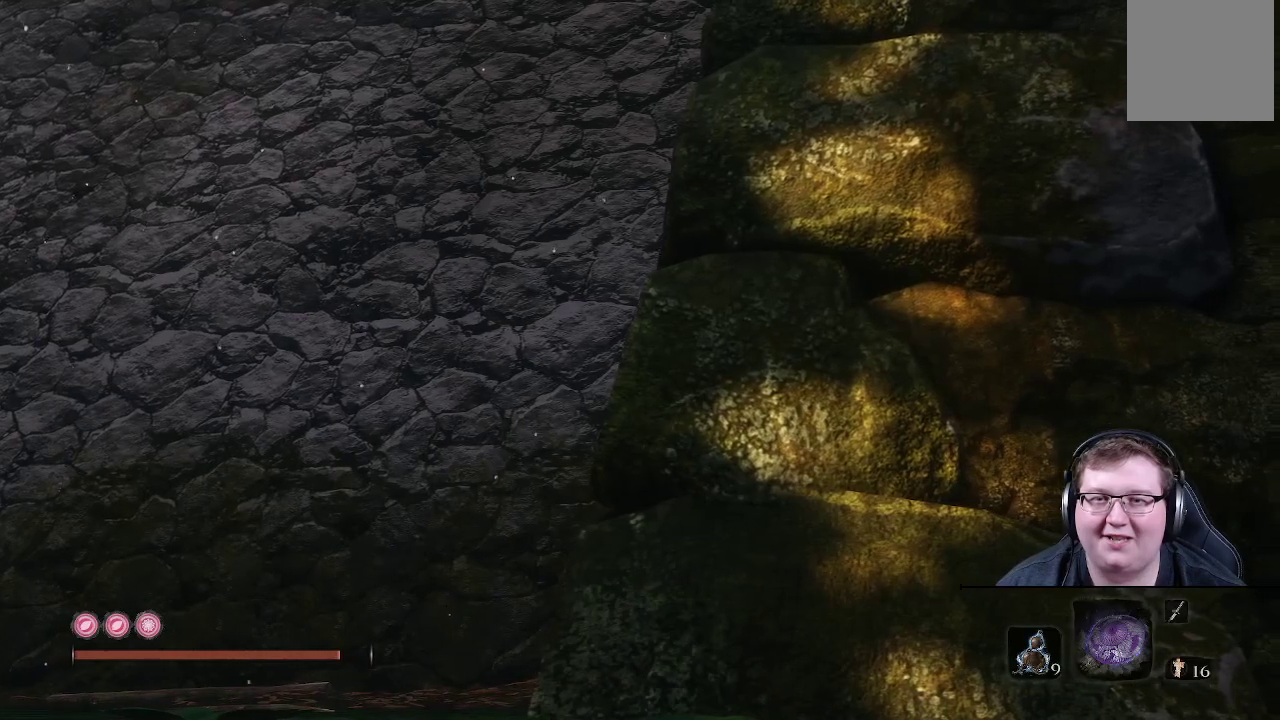
{"buttons": ["A"], "left_stick": "up", "right_stick": "center", "events": [[167, "A", "down"], [333, "A", "up"], [383, "A", "down"]]}
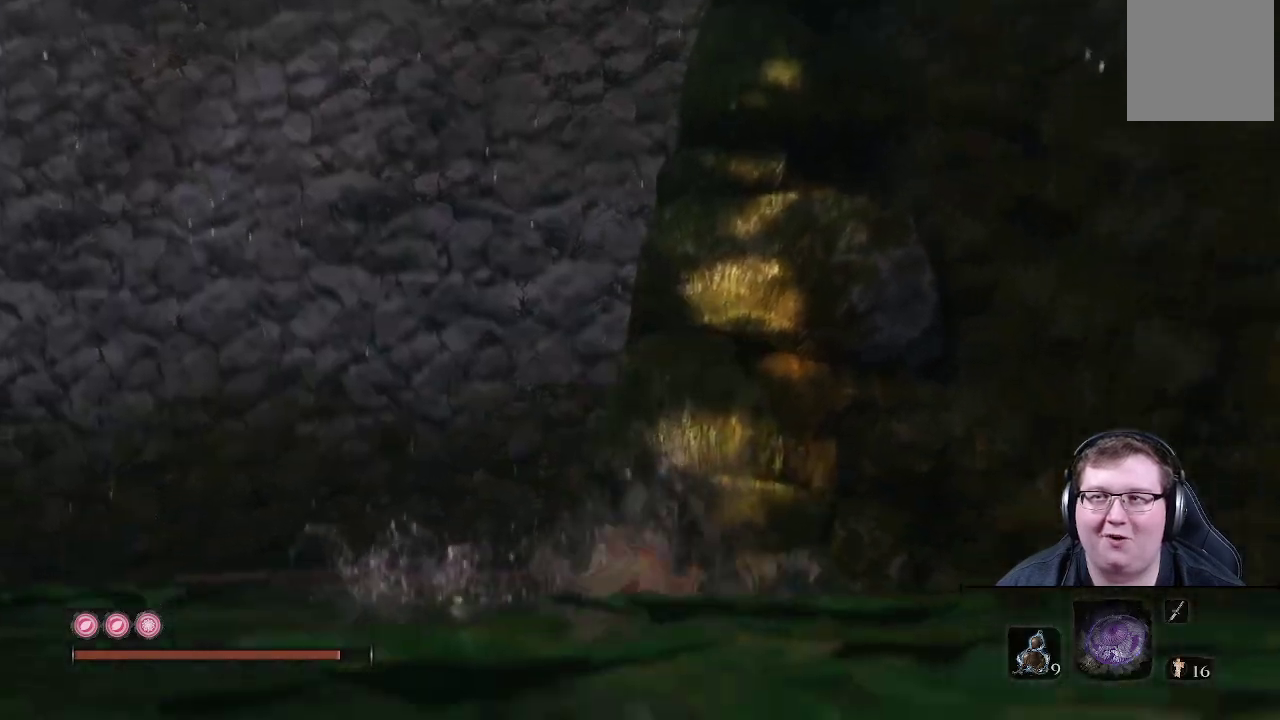
{"buttons": ["L2"], "left_stick": "up", "right_stick": "up", "events": [[17, "A", "up"], [17, "left_stick", "up-left"], [217, "right_stick", "up"], [350, "L2", "down"], [483, "left_stick", "up"]]}
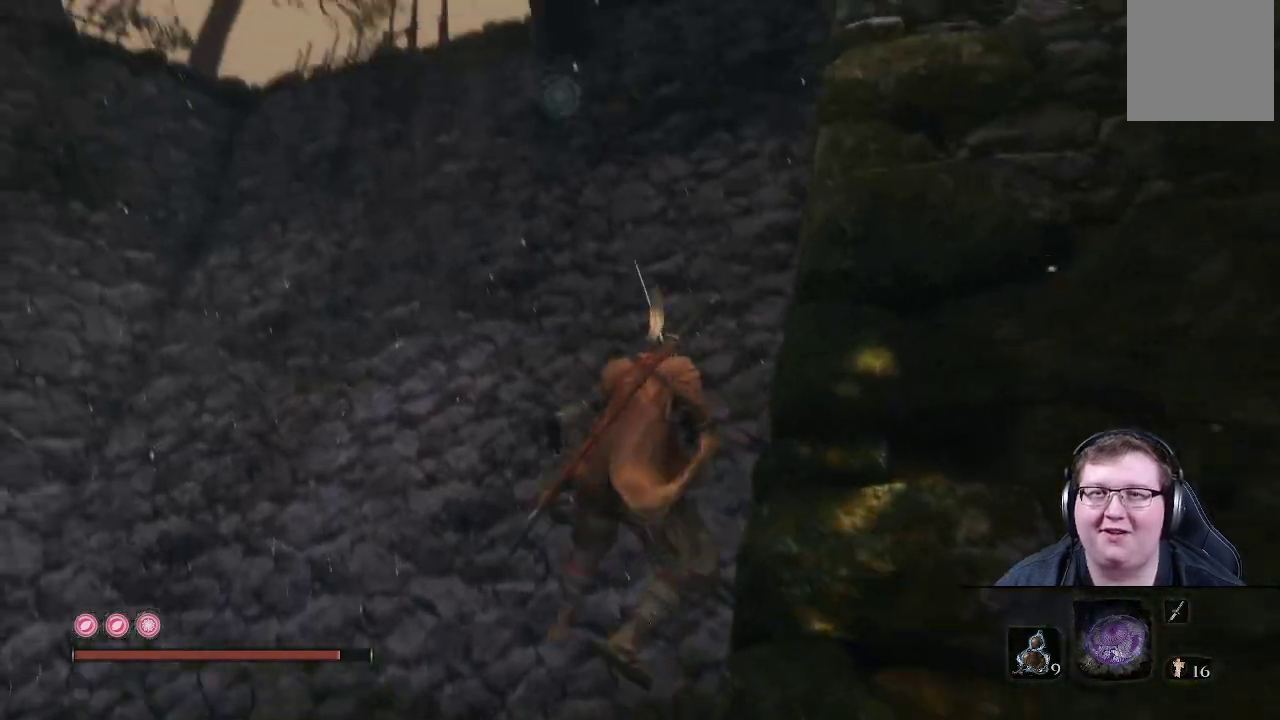
{"buttons": ["L2"], "left_stick": "up", "right_stick": "up", "events": [[17, "A", "down"], [17, "L2", "up"], [50, "L2", "down"], [183, "L2", "up"], [233, "L2", "down"], [300, "A", "up"], [383, "L2", "up"], [417, "L2", "down"]]}
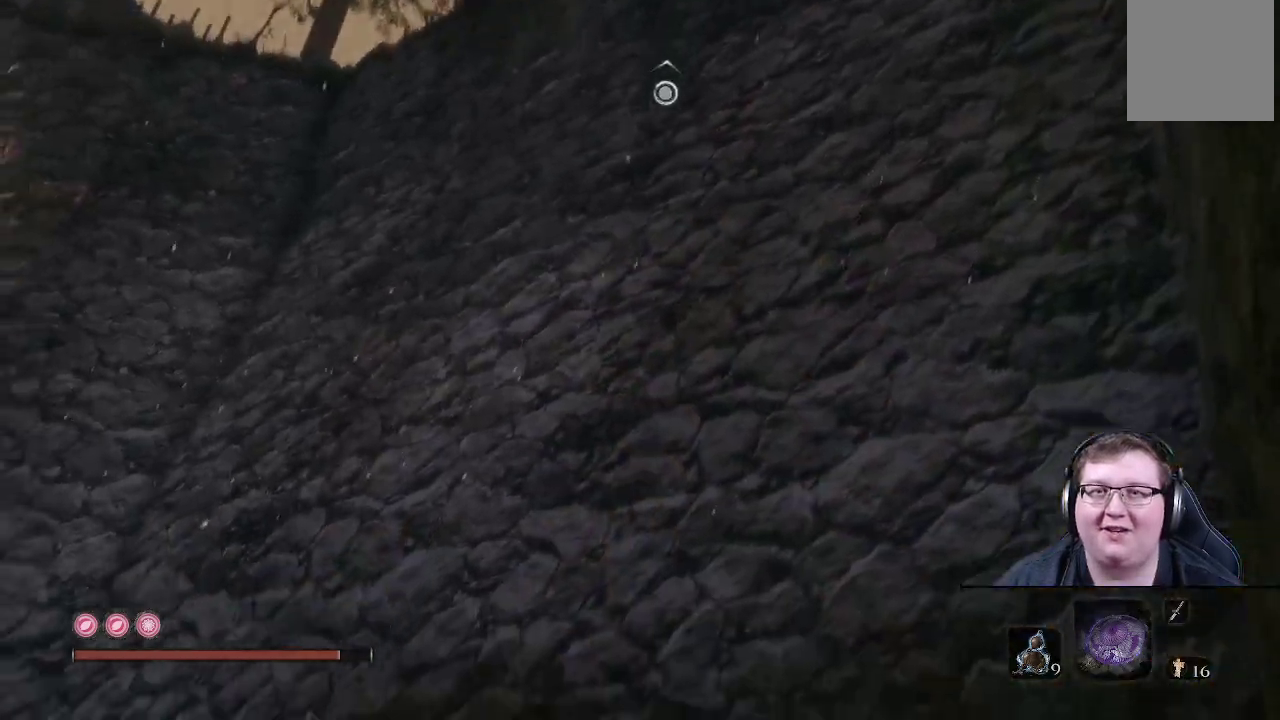
{"buttons": [], "left_stick": "down", "right_stick": "right", "events": [[67, "L2", "up"], [333, "left_stick", "center"], [367, "right_stick", "right"], [433, "left_stick", "down"]]}
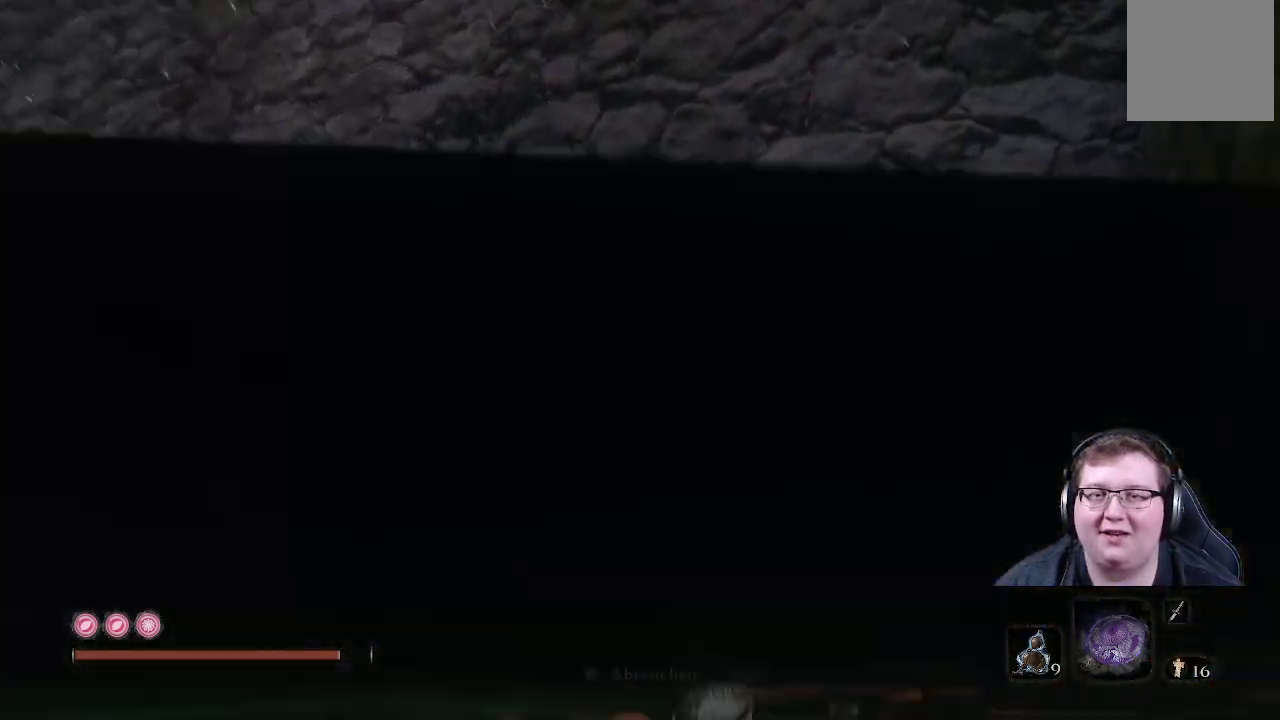
{"buttons": [], "left_stick": "down-right", "right_stick": "right", "events": [[33, "right_stick", "down-right"], [217, "left_stick", "down-right"], [233, "right_stick", "right"]]}